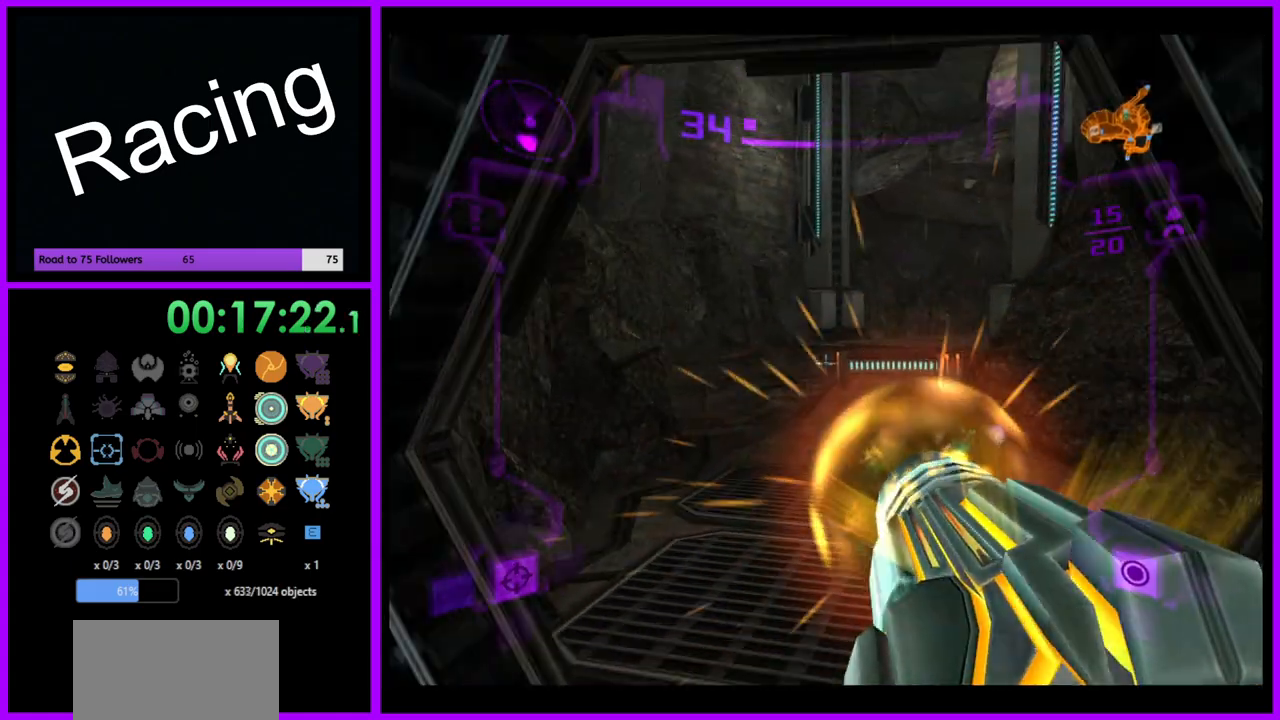
Gameplay with a controller (Nintendo layout); each line is a JSON object with the inputs held at the frame after it. "events" lists button and stick changes between this image and that frame as [ms after this image, input, new state], when the widget could be followed in between. Not read: L3 R3.
{"buttons": [], "left_stick": "up", "right_stick": "center", "events": [[233, "B", "down"], [383, "B", "up"], [483, "L1", "up"], [500, "A", "up"]]}
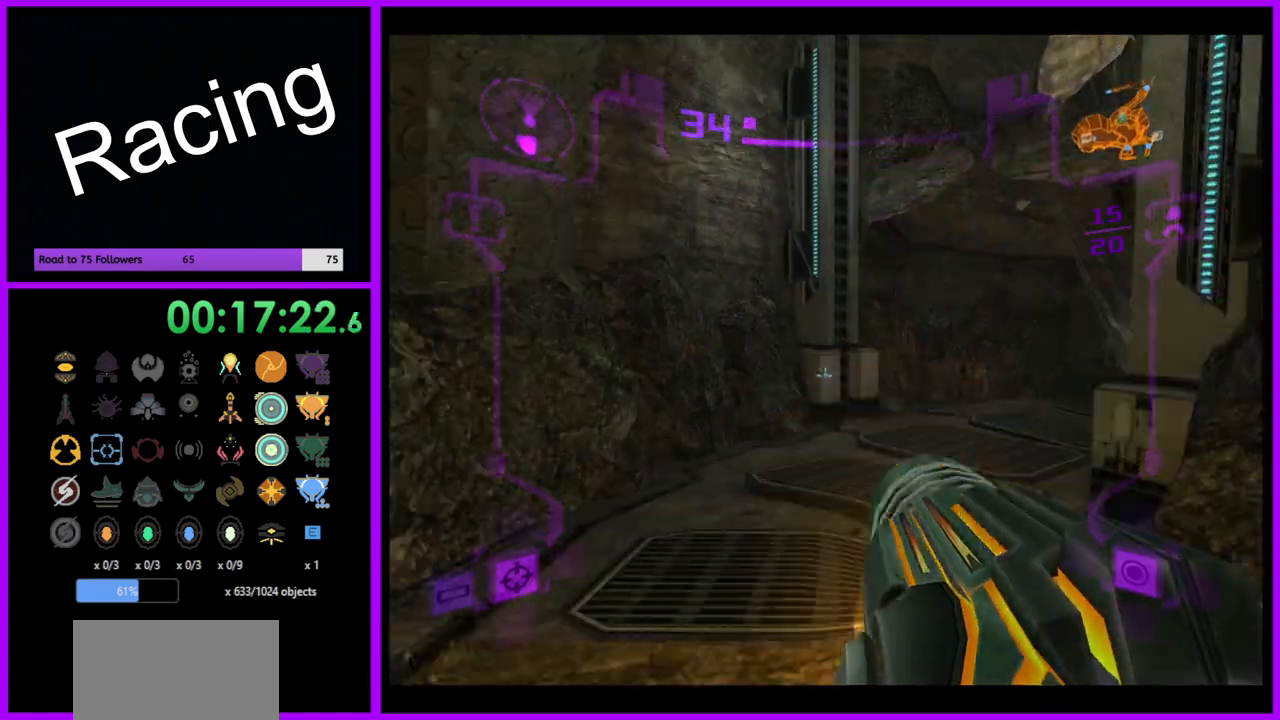
{"buttons": [], "left_stick": "up-right", "right_stick": "center", "events": [[17, "left_stick", "up-right"], [400, "X", "down"], [500, "X", "up"]]}
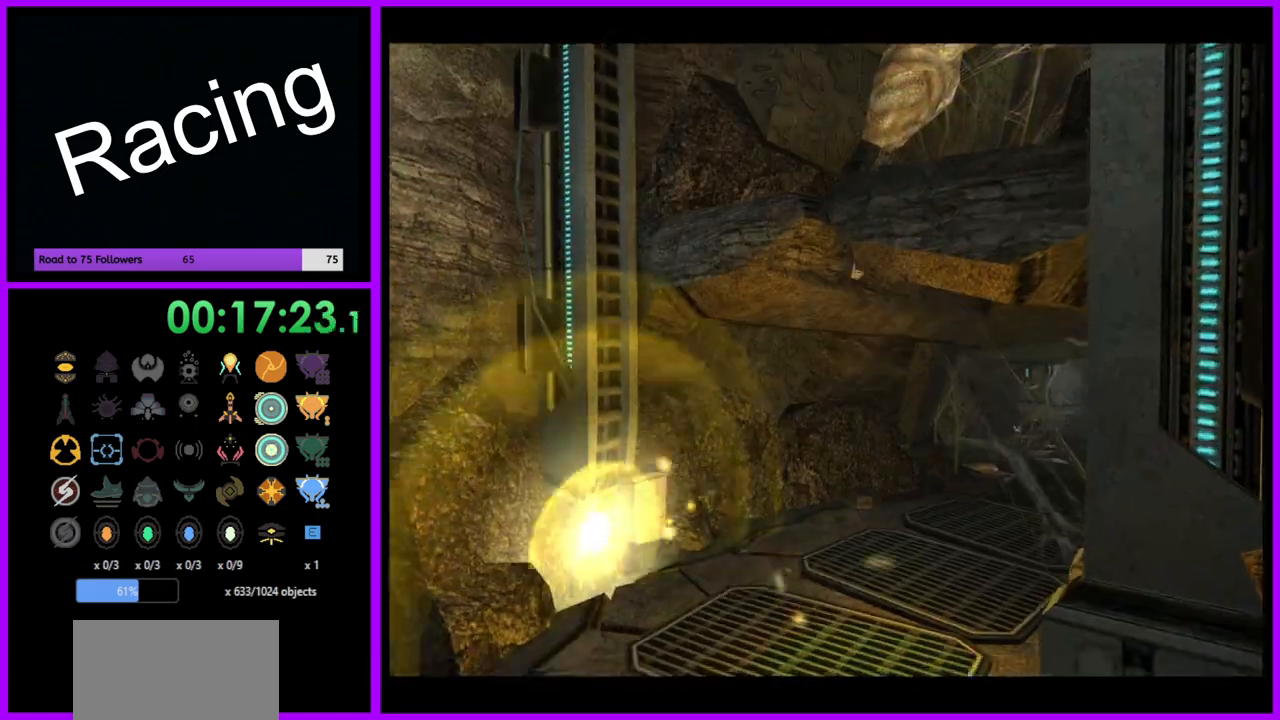
{"buttons": [], "left_stick": "up-right", "right_stick": "center", "events": [[67, "left_stick", "up"], [383, "left_stick", "up-right"]]}
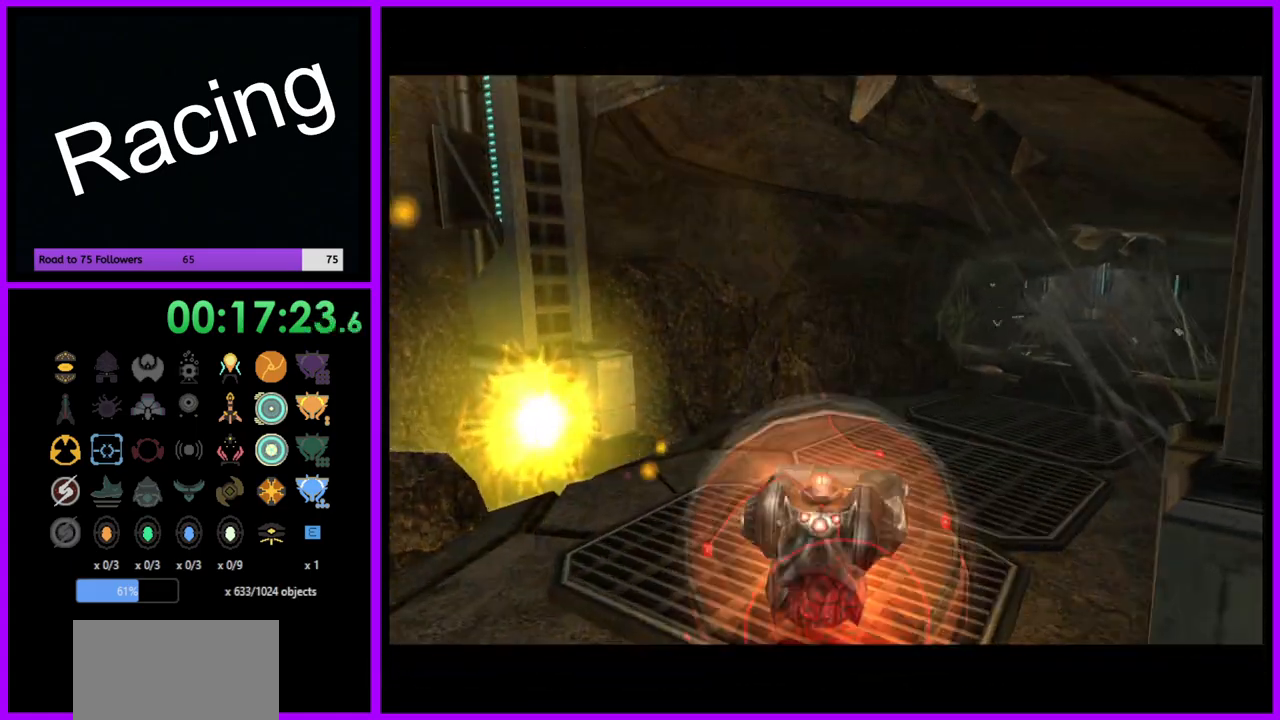
{"buttons": ["B"], "left_stick": "up-right", "right_stick": "center", "events": [[250, "B", "down"]]}
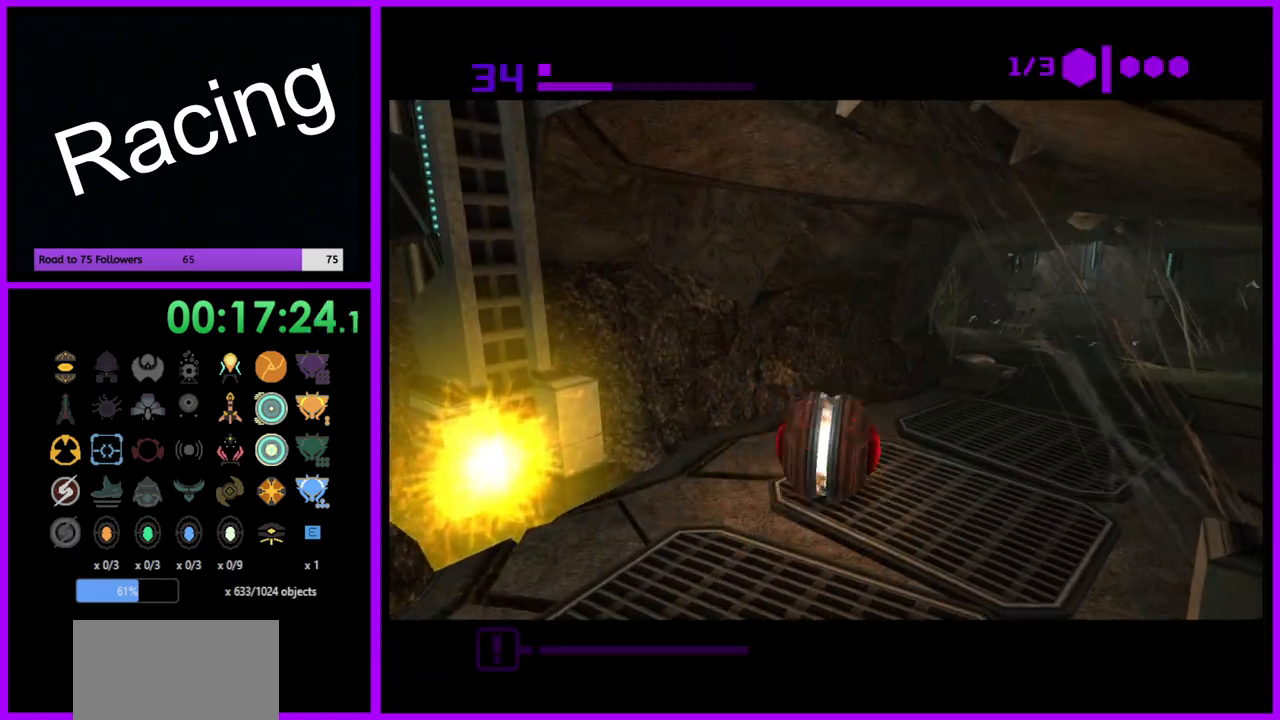
{"buttons": [], "left_stick": "up", "right_stick": "center", "events": [[333, "left_stick", "up"], [467, "B", "up"]]}
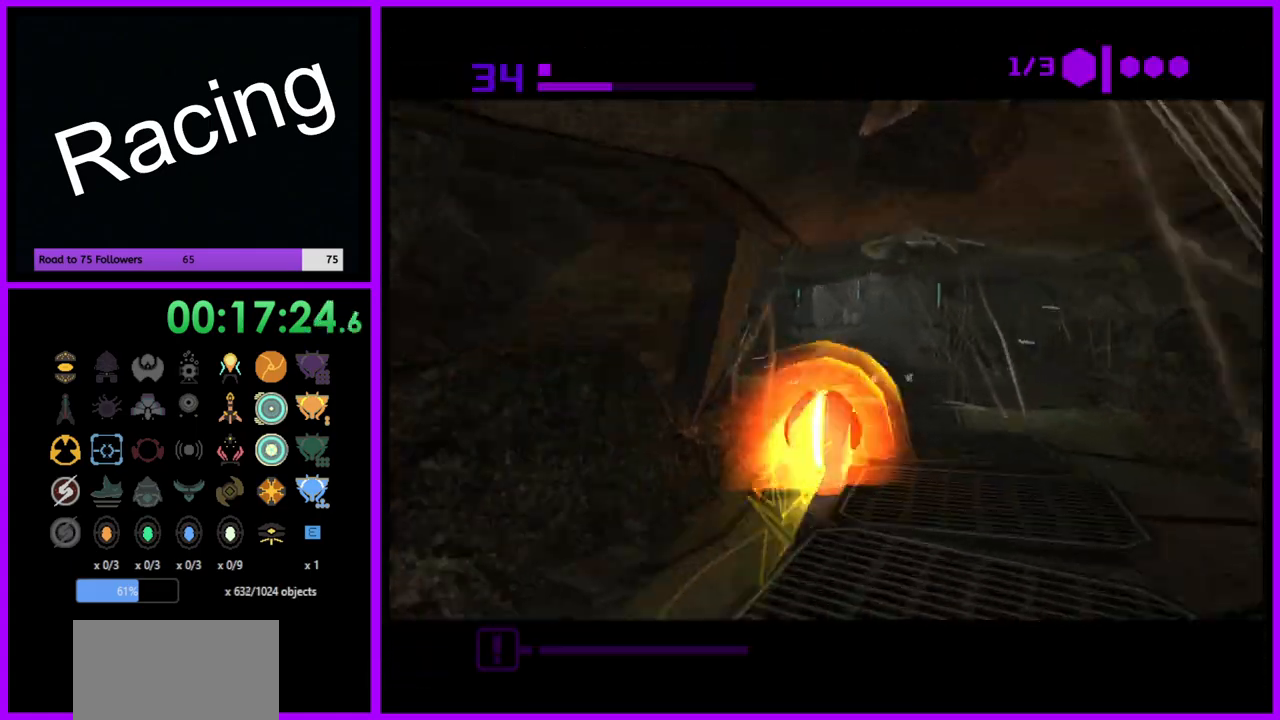
{"buttons": ["B"], "left_stick": "up-right", "right_stick": "center", "events": [[100, "B", "down"], [100, "left_stick", "up-left"], [217, "left_stick", "up"], [433, "left_stick", "up-right"]]}
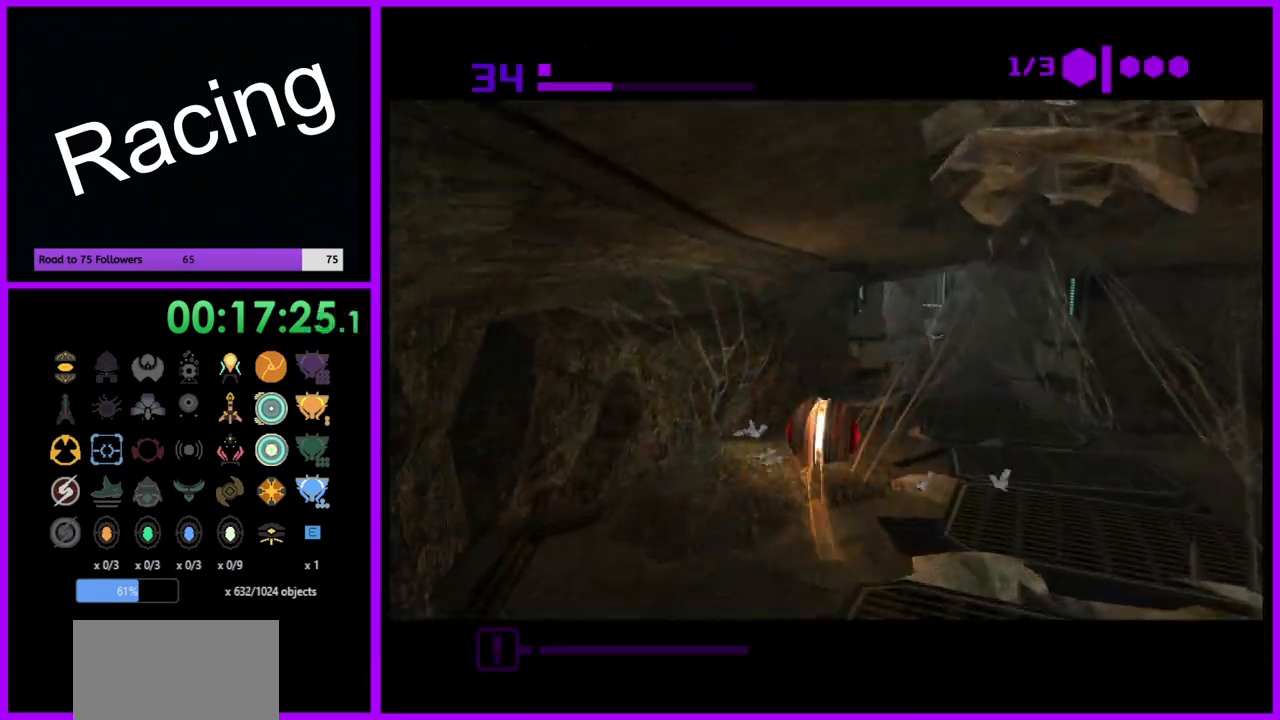
{"buttons": ["B"], "left_stick": "up", "right_stick": "center", "events": [[117, "left_stick", "up"], [300, "left_stick", "up-right"], [450, "left_stick", "up"]]}
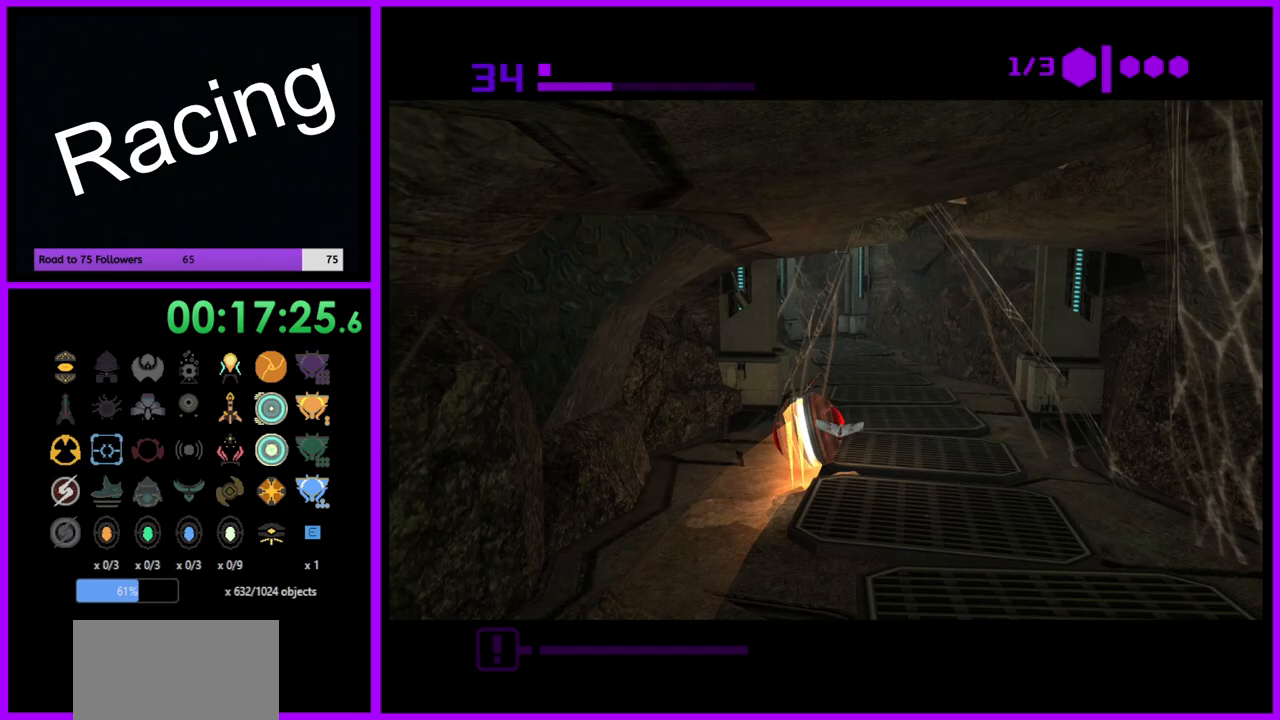
{"buttons": ["B"], "left_stick": "up", "right_stick": "center", "events": [[233, "B", "up"], [417, "B", "down"]]}
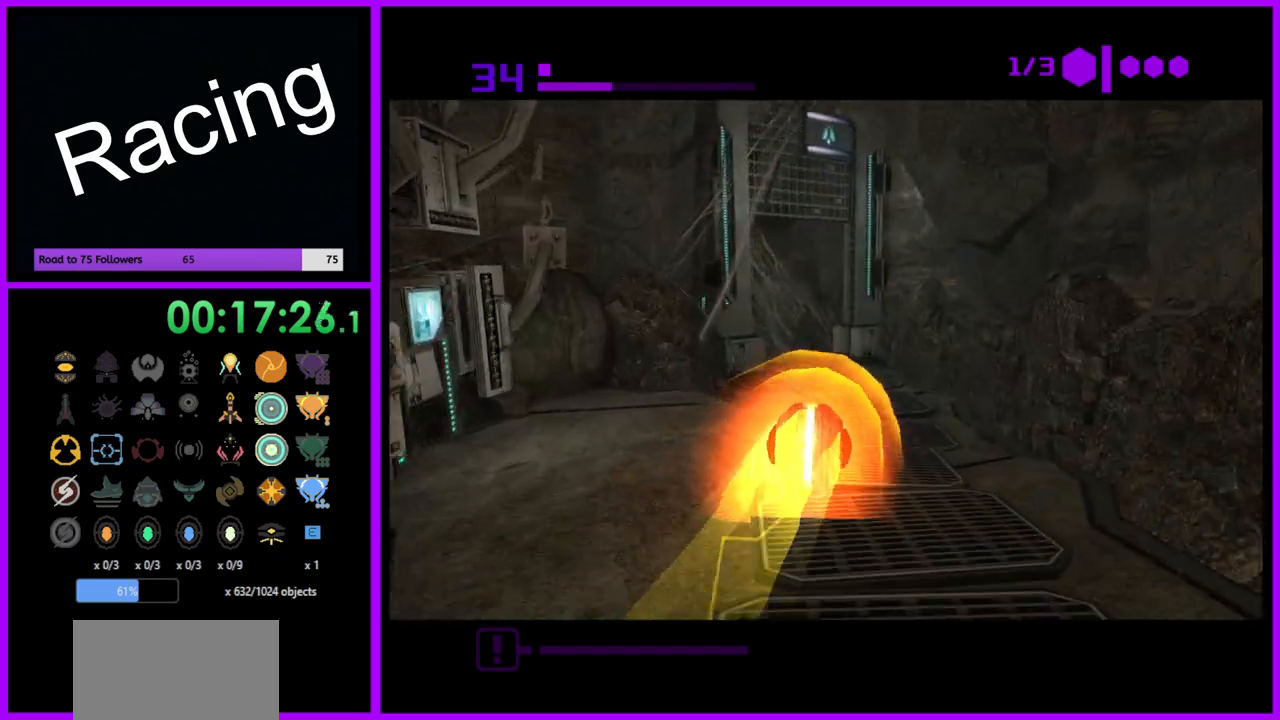
{"buttons": ["B"], "left_stick": "left", "right_stick": "center", "events": [[117, "left_stick", "up-left"], [333, "left_stick", "left"]]}
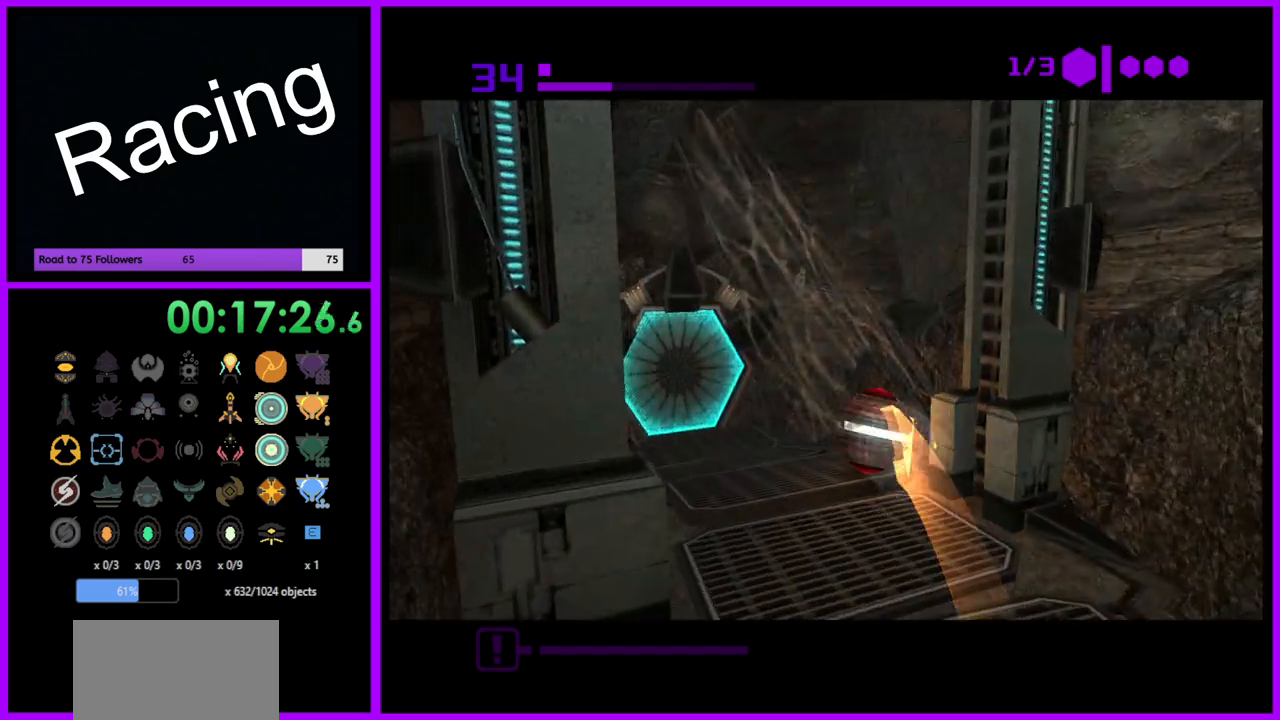
{"buttons": ["A"], "left_stick": "up-right", "right_stick": "center", "events": [[150, "B", "up"], [300, "left_stick", "up"], [450, "A", "down"], [450, "left_stick", "up-right"]]}
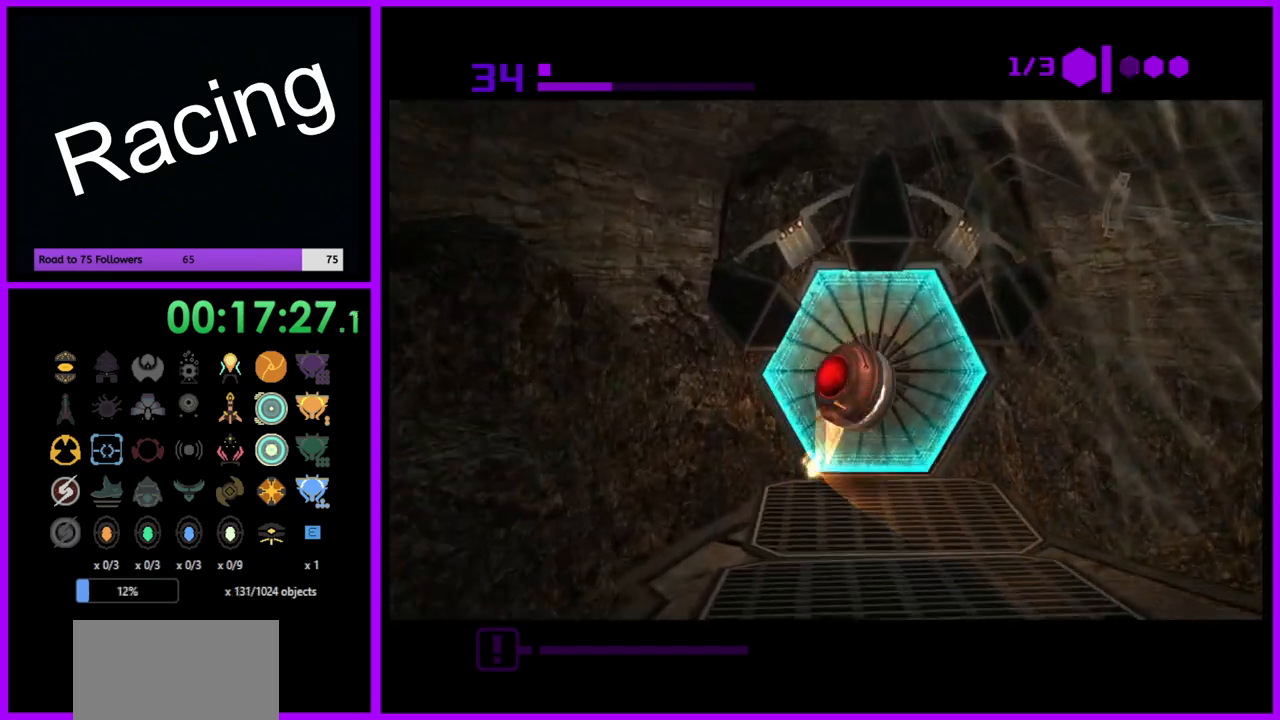
{"buttons": [], "left_stick": "up-left", "right_stick": "center", "events": [[67, "A", "up"], [67, "left_stick", "center"], [133, "left_stick", "down"], [300, "left_stick", "center"], [417, "left_stick", "up-left"]]}
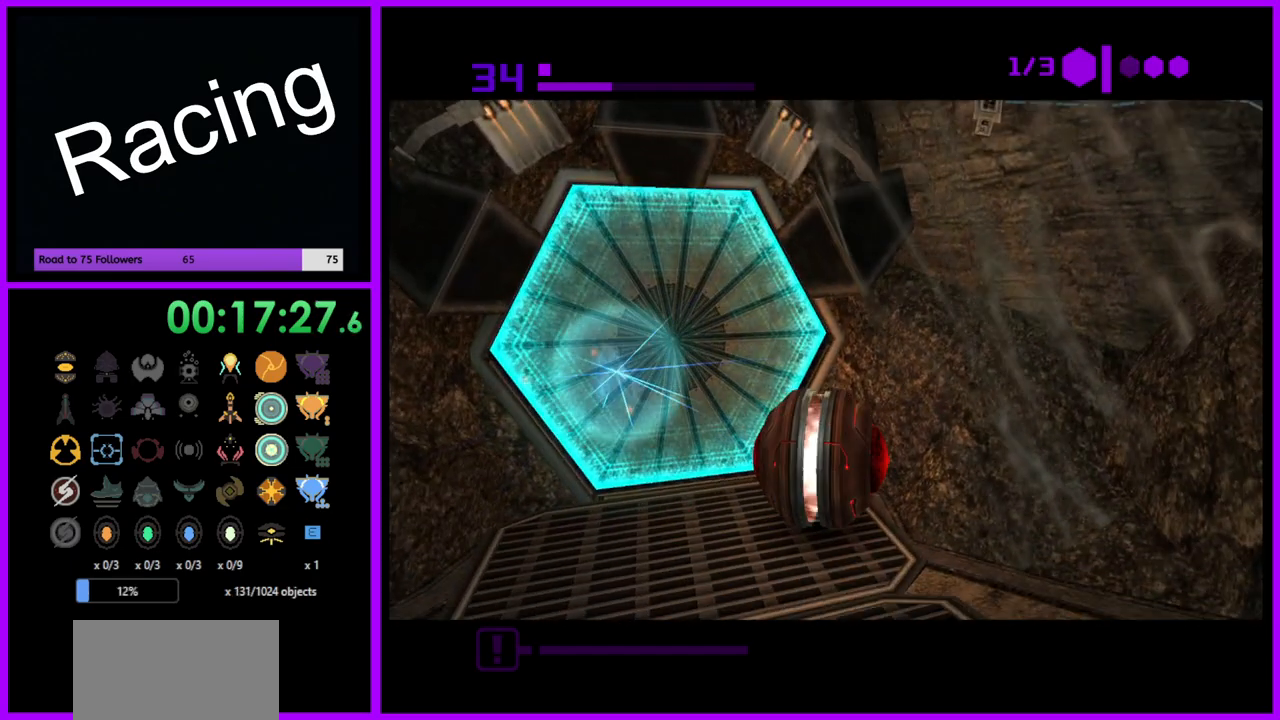
{"buttons": [], "left_stick": "center", "right_stick": "center", "events": [[50, "left_stick", "center"]]}
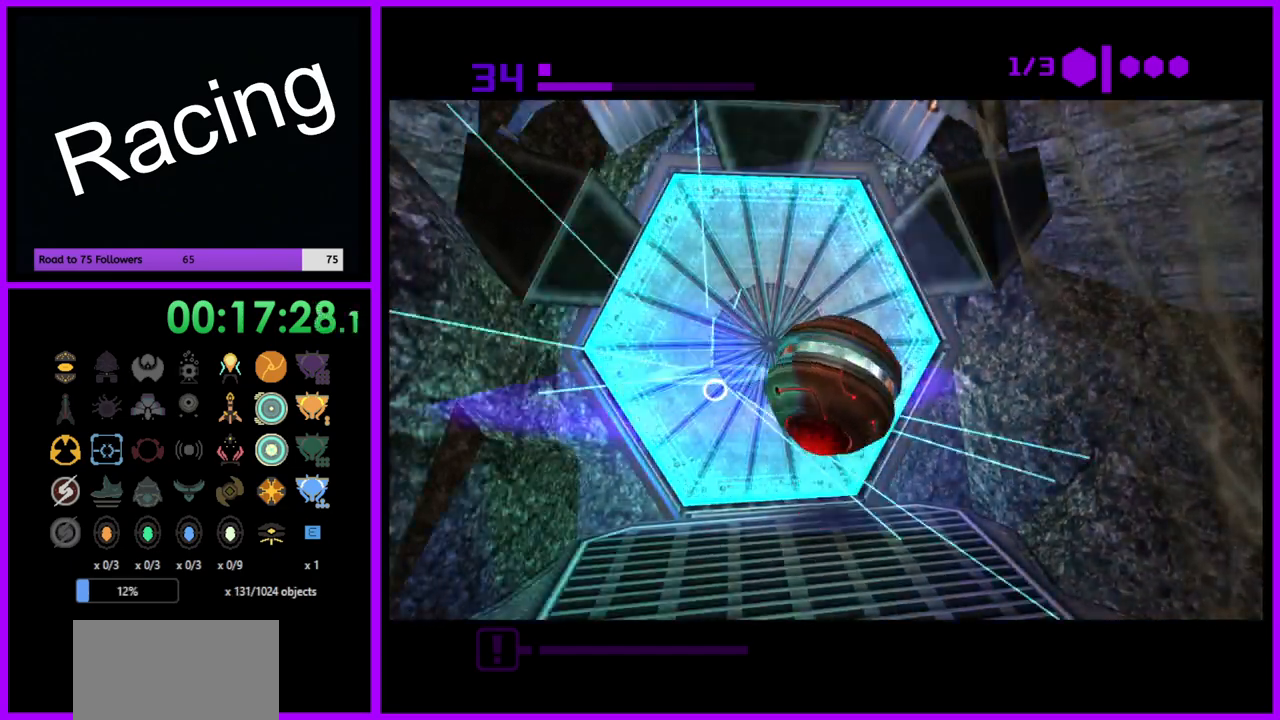
{"buttons": ["B"], "left_stick": "center", "right_stick": "center", "events": [[83, "B", "down"], [250, "left_stick", "up-left"], [417, "left_stick", "center"]]}
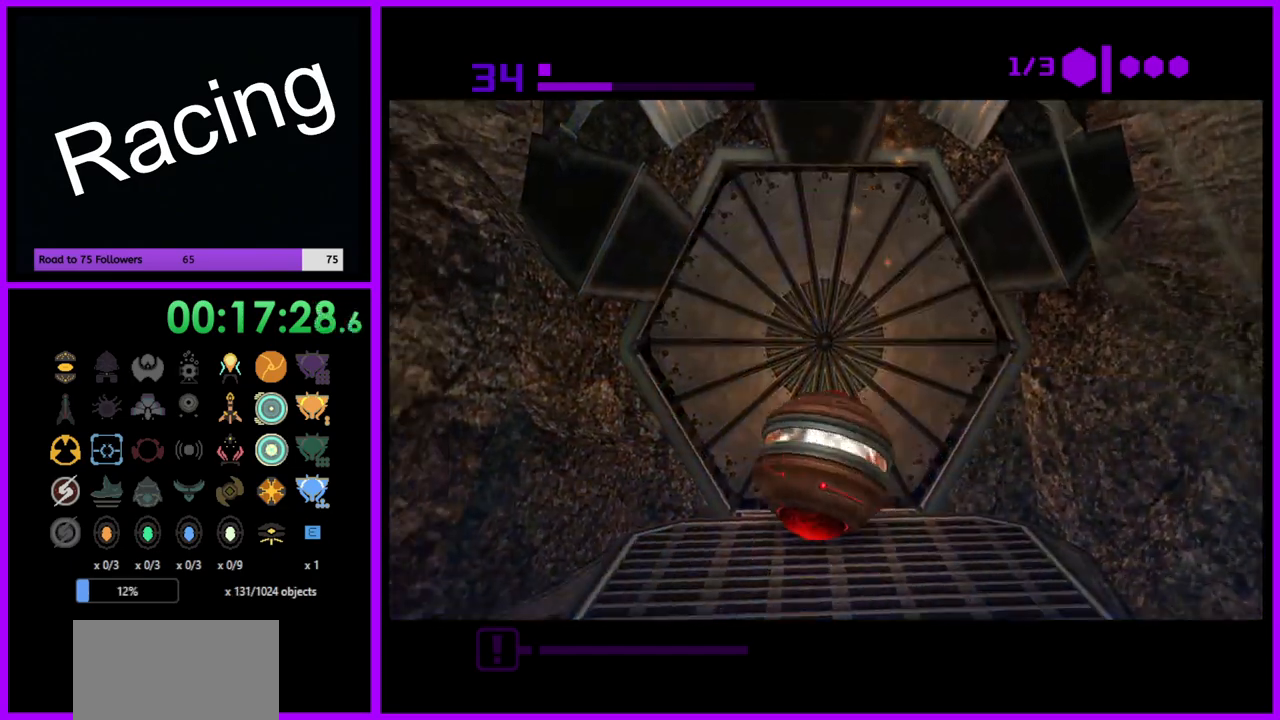
{"buttons": ["B"], "left_stick": "center", "right_stick": "center", "events": [[150, "left_stick", "up-right"], [250, "left_stick", "center"]]}
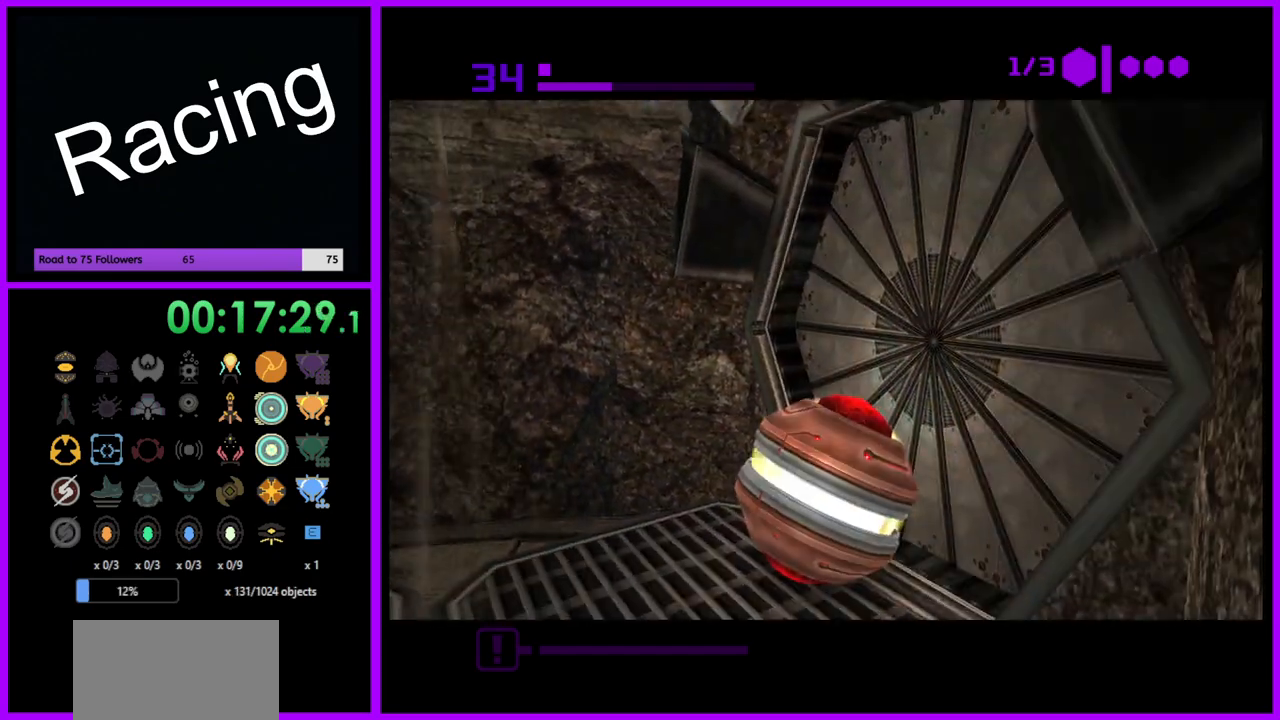
{"buttons": ["B"], "left_stick": "center", "right_stick": "center", "events": []}
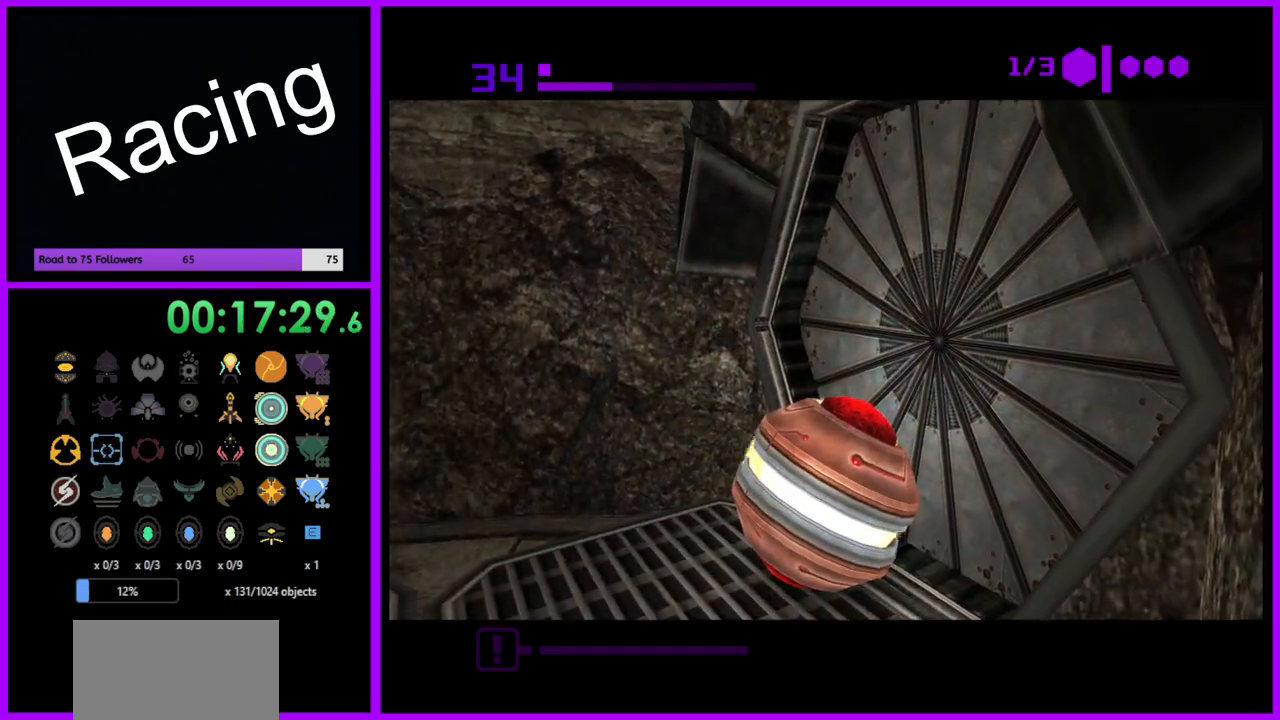
{"buttons": ["B"], "left_stick": "center", "right_stick": "center", "events": []}
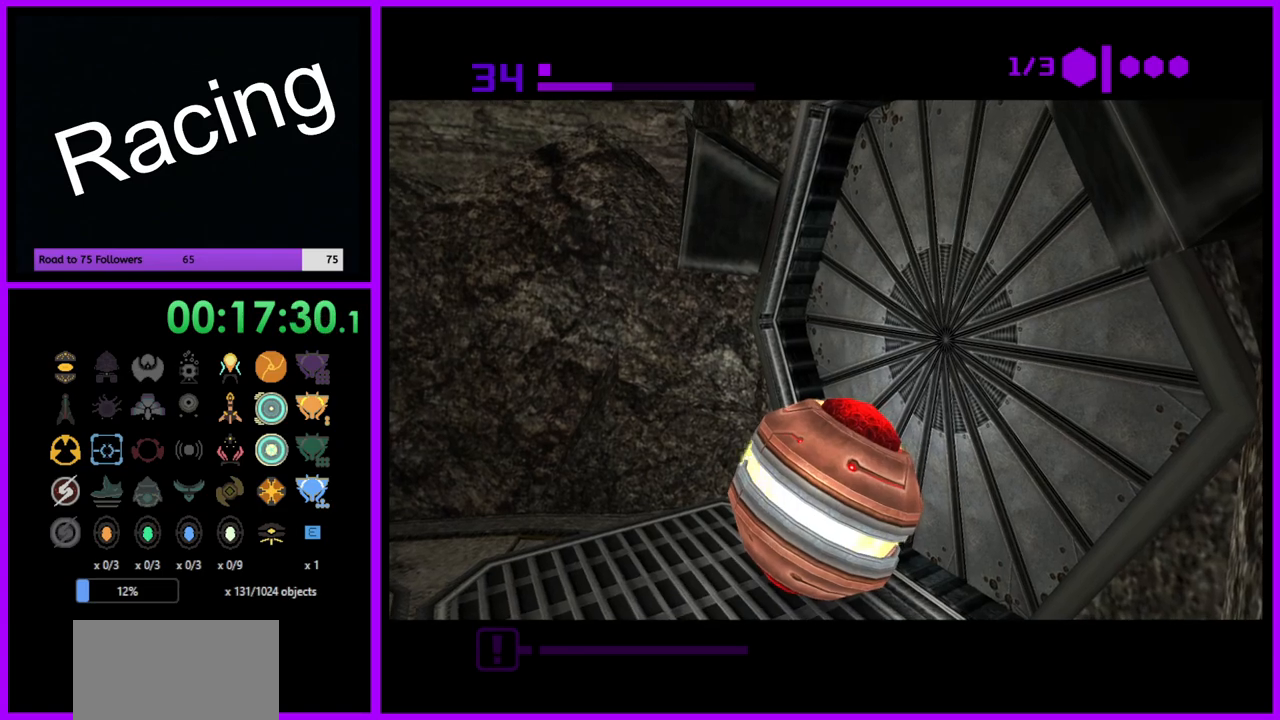
{"buttons": ["B"], "left_stick": "center", "right_stick": "center", "events": []}
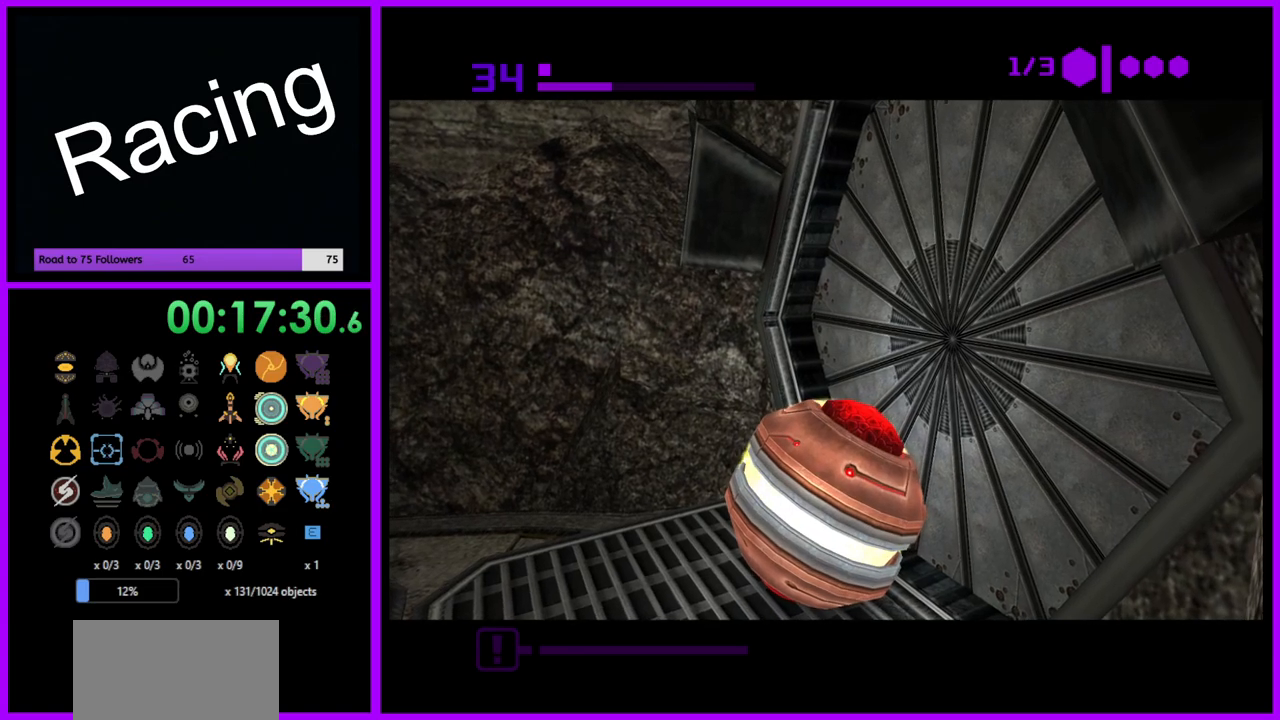
{"buttons": ["B"], "left_stick": "center", "right_stick": "center", "events": []}
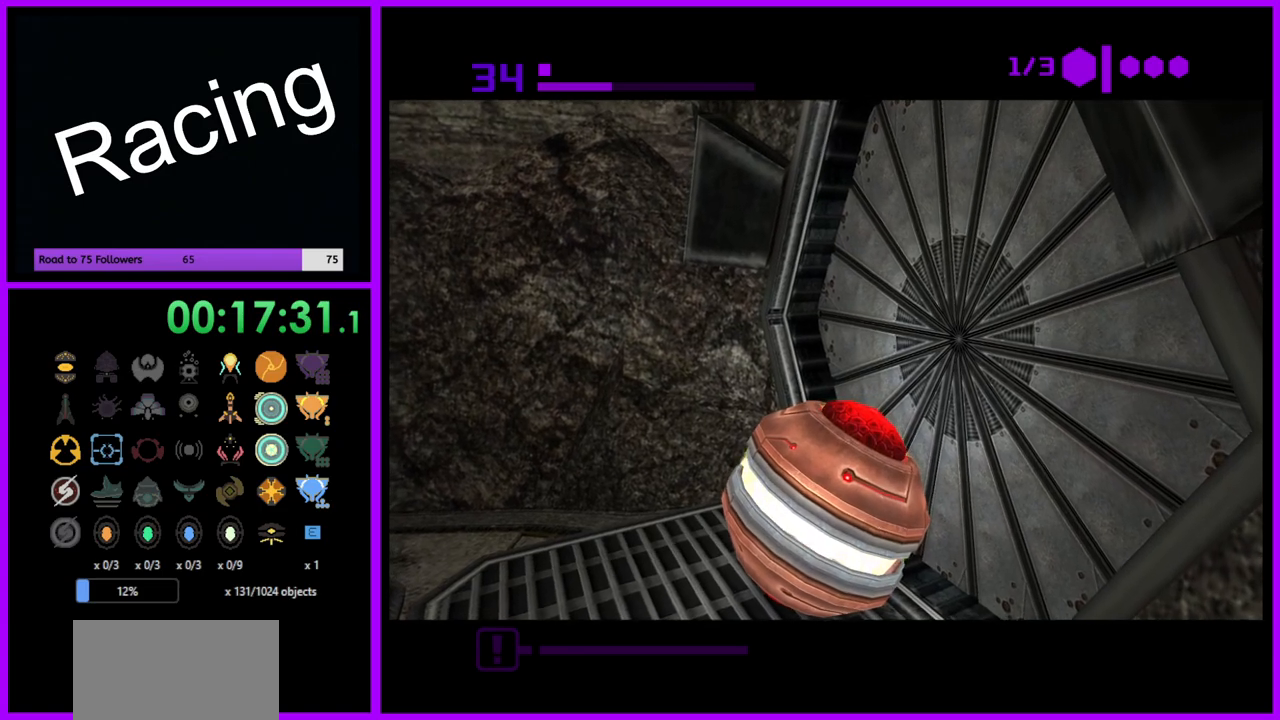
{"buttons": ["B"], "left_stick": "center", "right_stick": "center", "events": []}
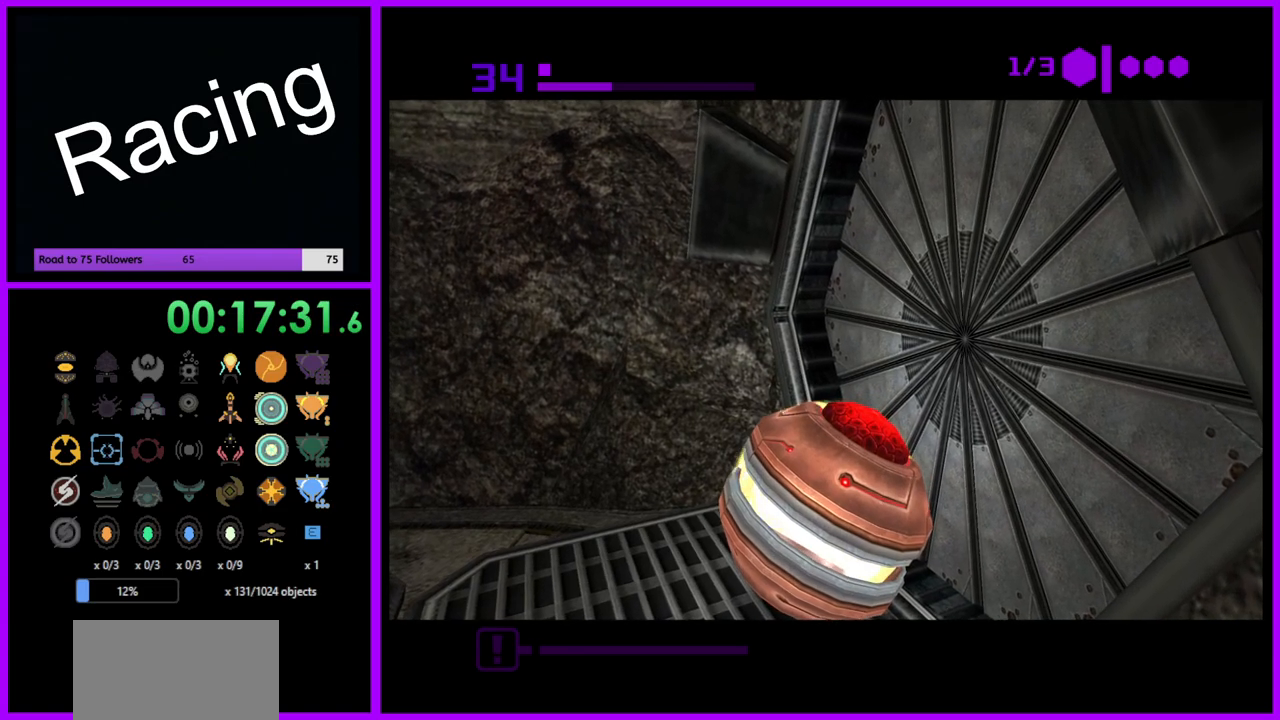
{"buttons": ["B"], "left_stick": "center", "right_stick": "center", "events": []}
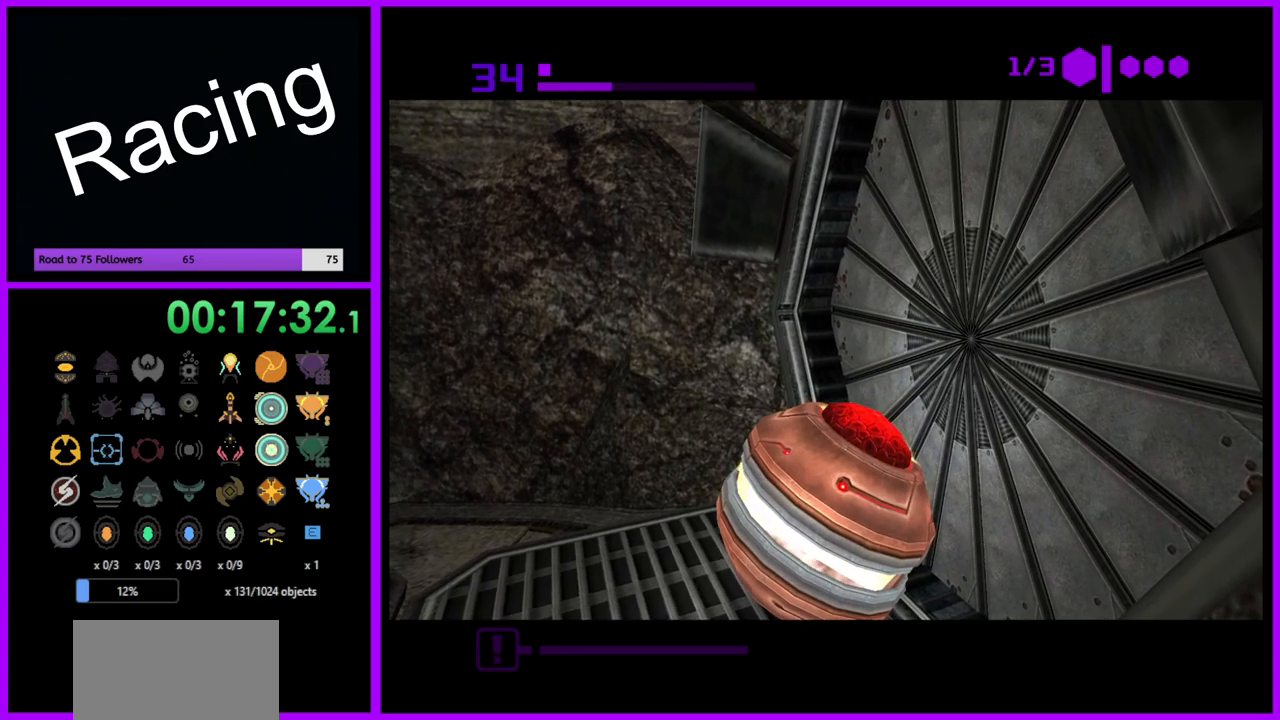
{"buttons": ["B"], "left_stick": "center", "right_stick": "center", "events": []}
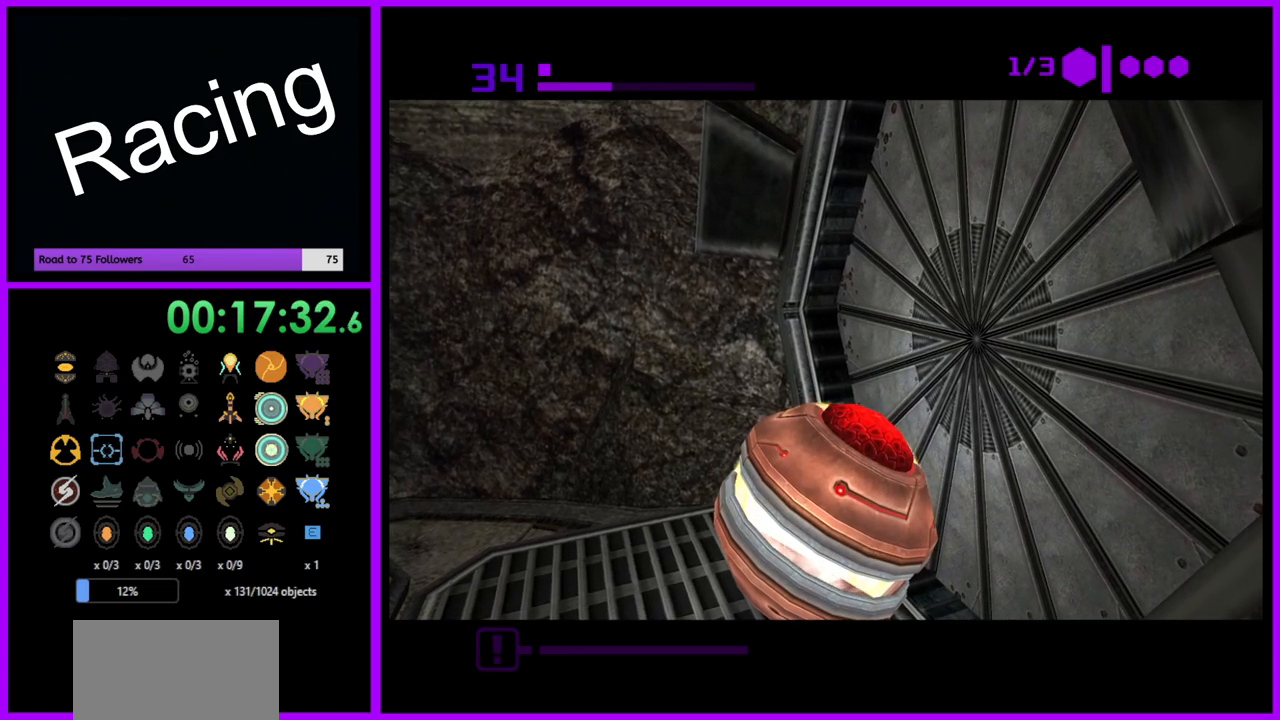
{"buttons": ["B"], "left_stick": "center", "right_stick": "center", "events": []}
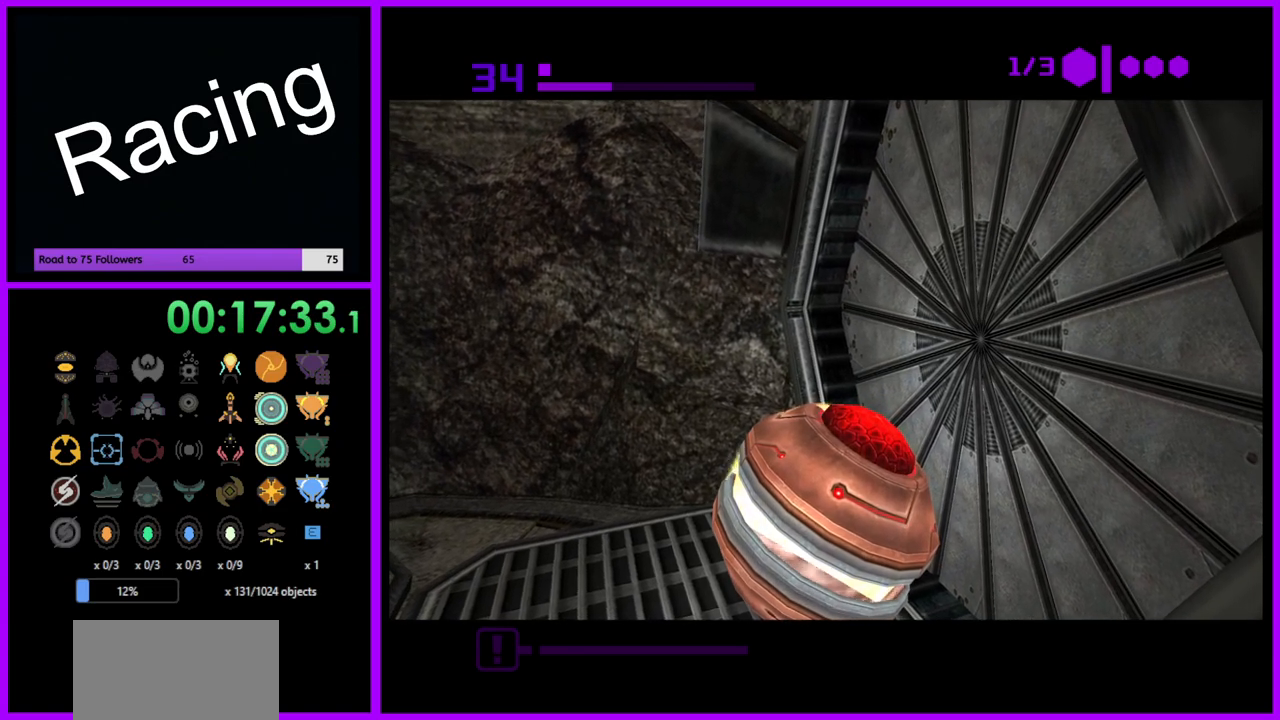
{"buttons": ["B"], "left_stick": "center", "right_stick": "center", "events": []}
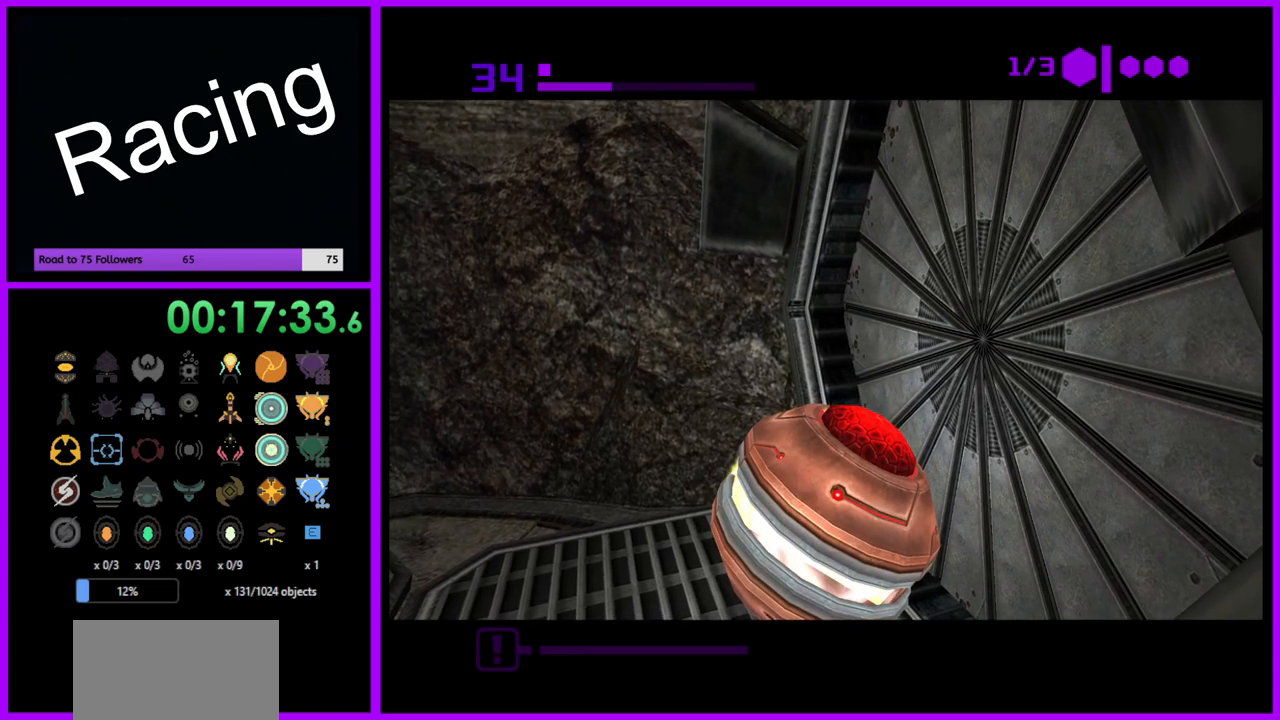
{"buttons": ["B"], "left_stick": "right", "right_stick": "center", "events": [[483, "left_stick", "right"]]}
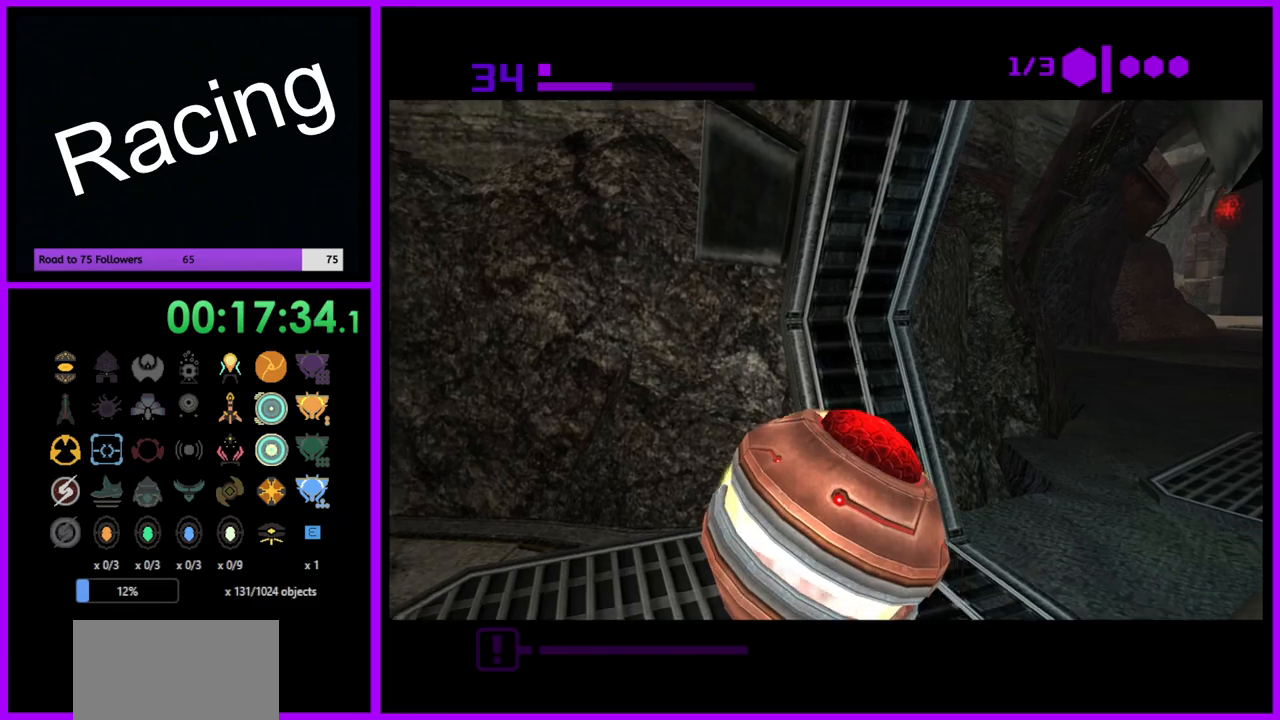
{"buttons": ["B"], "left_stick": "up", "right_stick": "center", "events": [[83, "left_stick", "up-right"], [333, "left_stick", "up"]]}
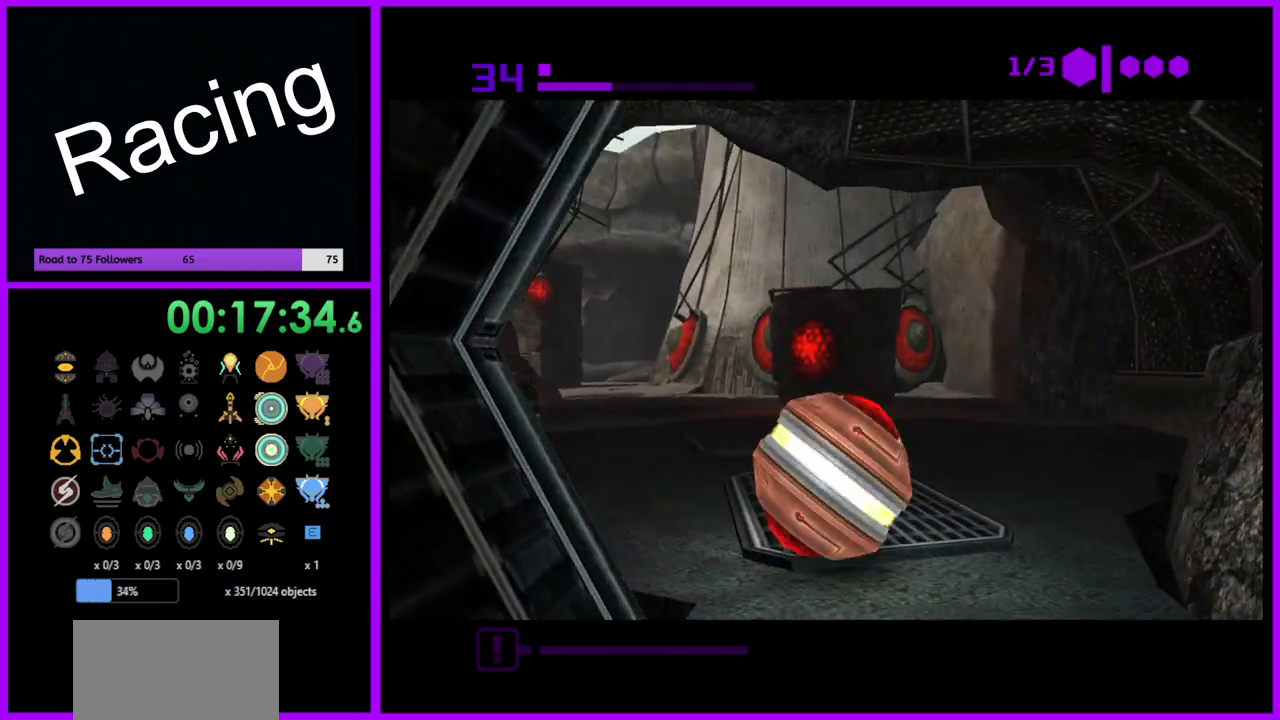
{"buttons": ["B"], "left_stick": "up-left", "right_stick": "center", "events": [[33, "B", "up"], [100, "left_stick", "up-left"], [183, "B", "down"], [233, "left_stick", "left"], [350, "left_stick", "up-left"]]}
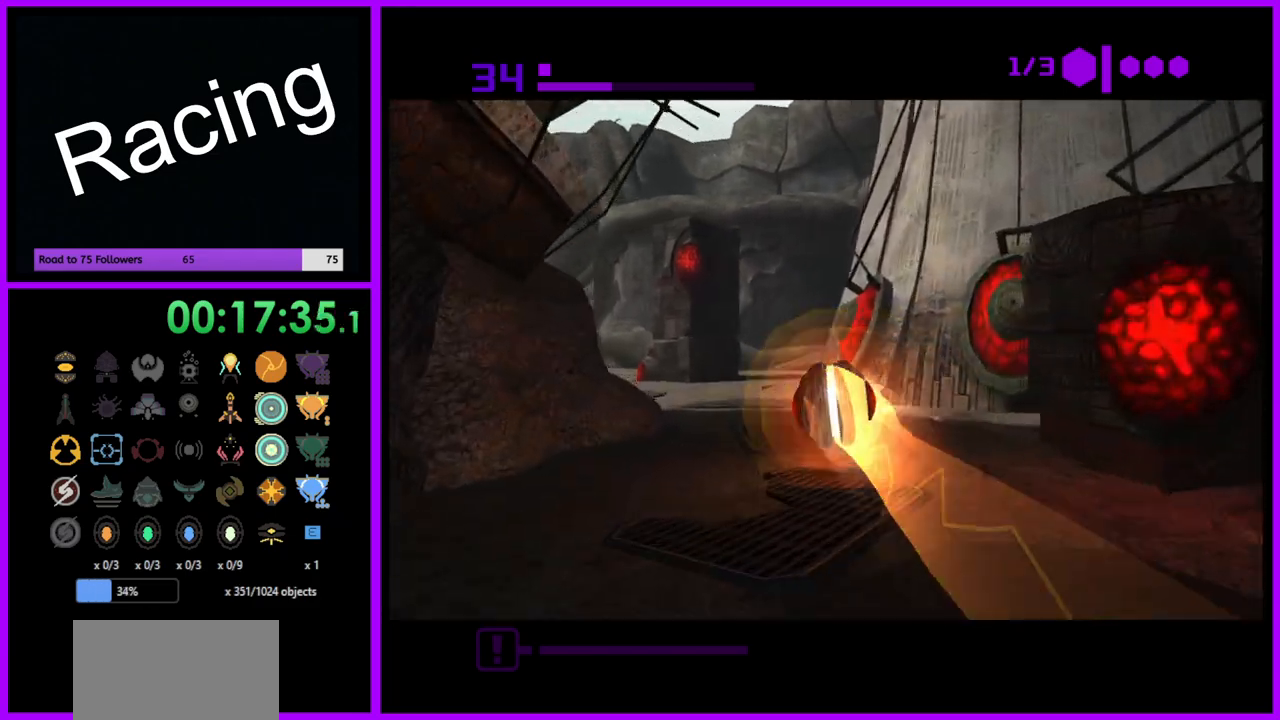
{"buttons": ["B"], "left_stick": "up-left", "right_stick": "center", "events": [[150, "left_stick", "up"], [417, "left_stick", "up-left"]]}
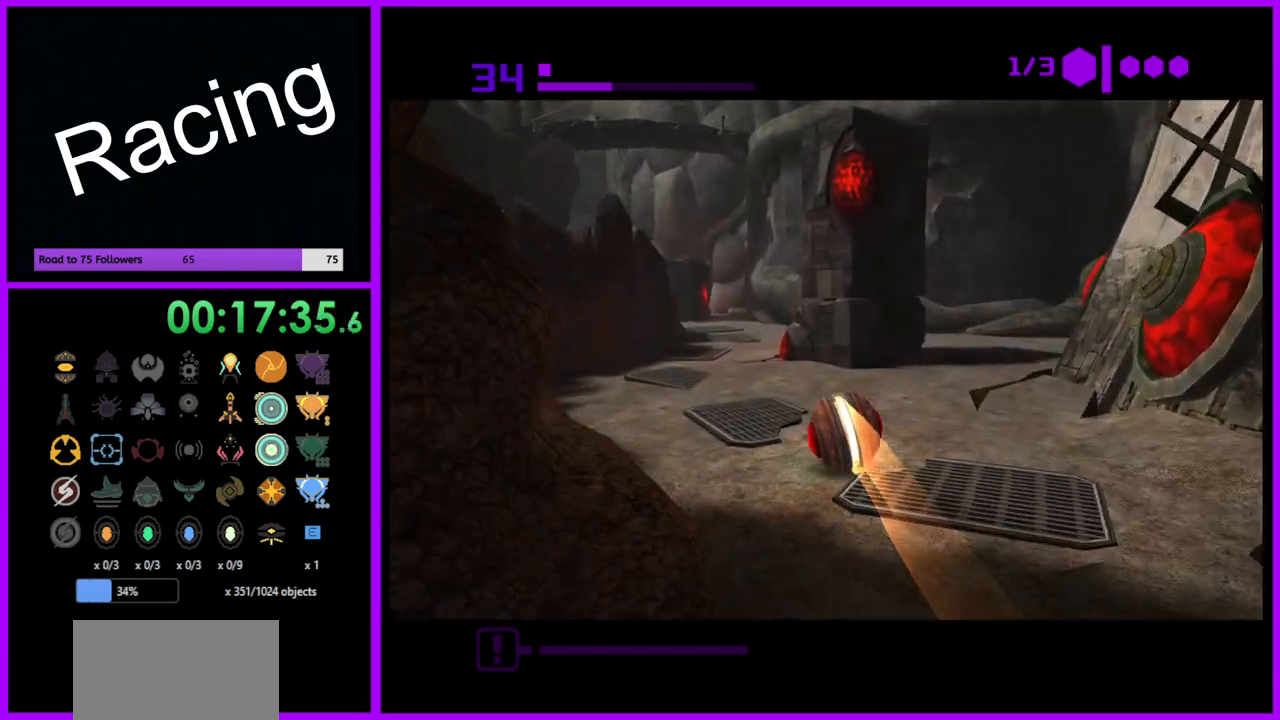
{"buttons": ["B"], "left_stick": "up", "right_stick": "center", "events": [[150, "left_stick", "up"], [317, "B", "up"], [450, "B", "down"]]}
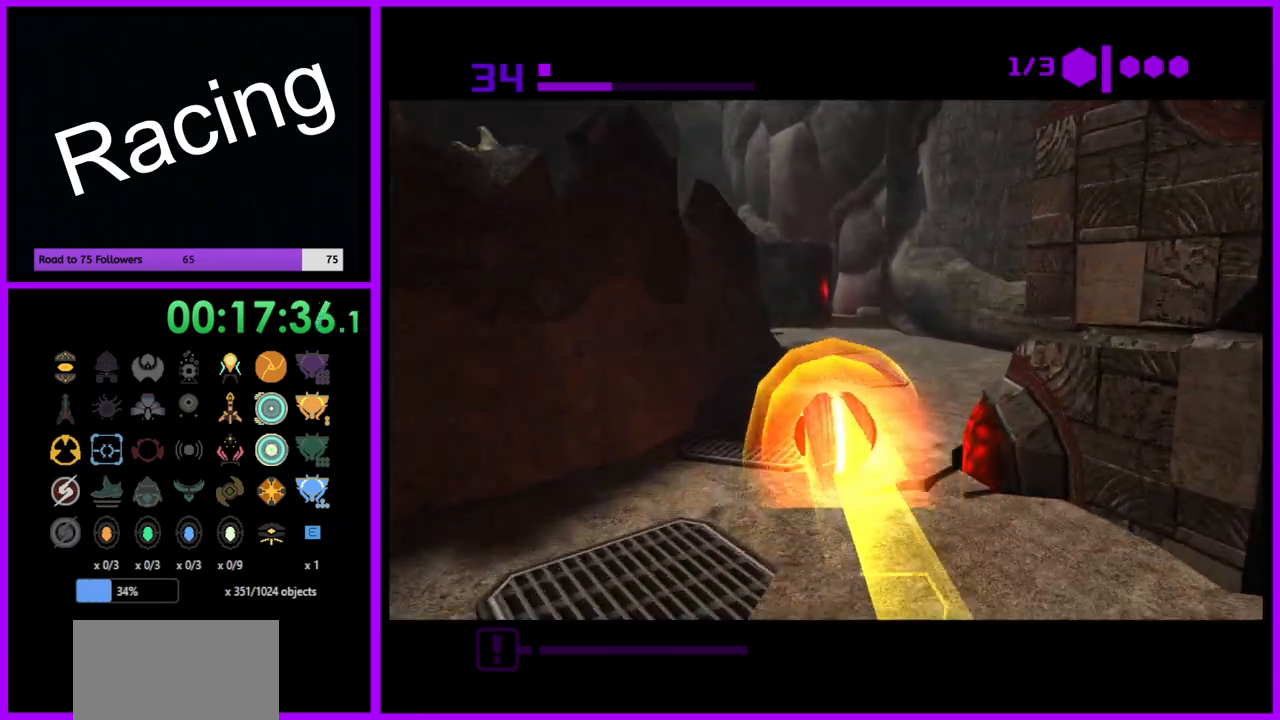
{"buttons": ["B"], "left_stick": "left", "right_stick": "center", "events": [[367, "left_stick", "left"]]}
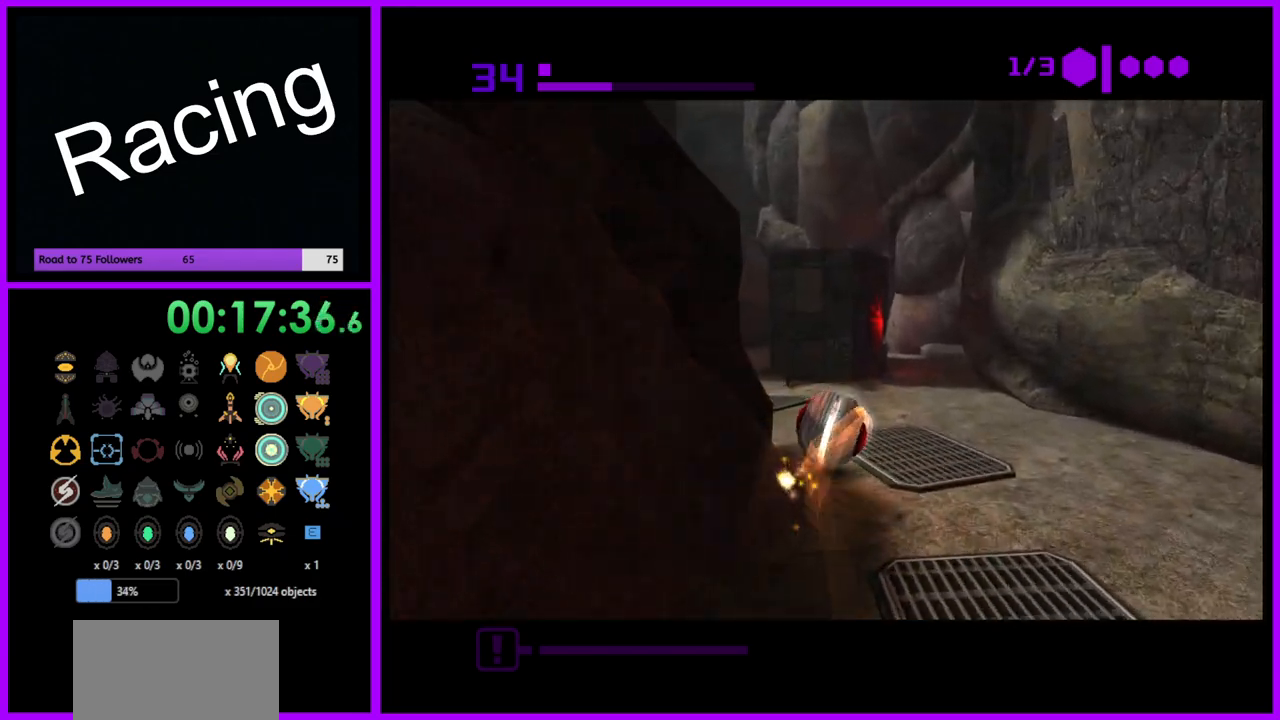
{"buttons": ["B"], "left_stick": "up", "right_stick": "center", "events": [[317, "left_stick", "up"]]}